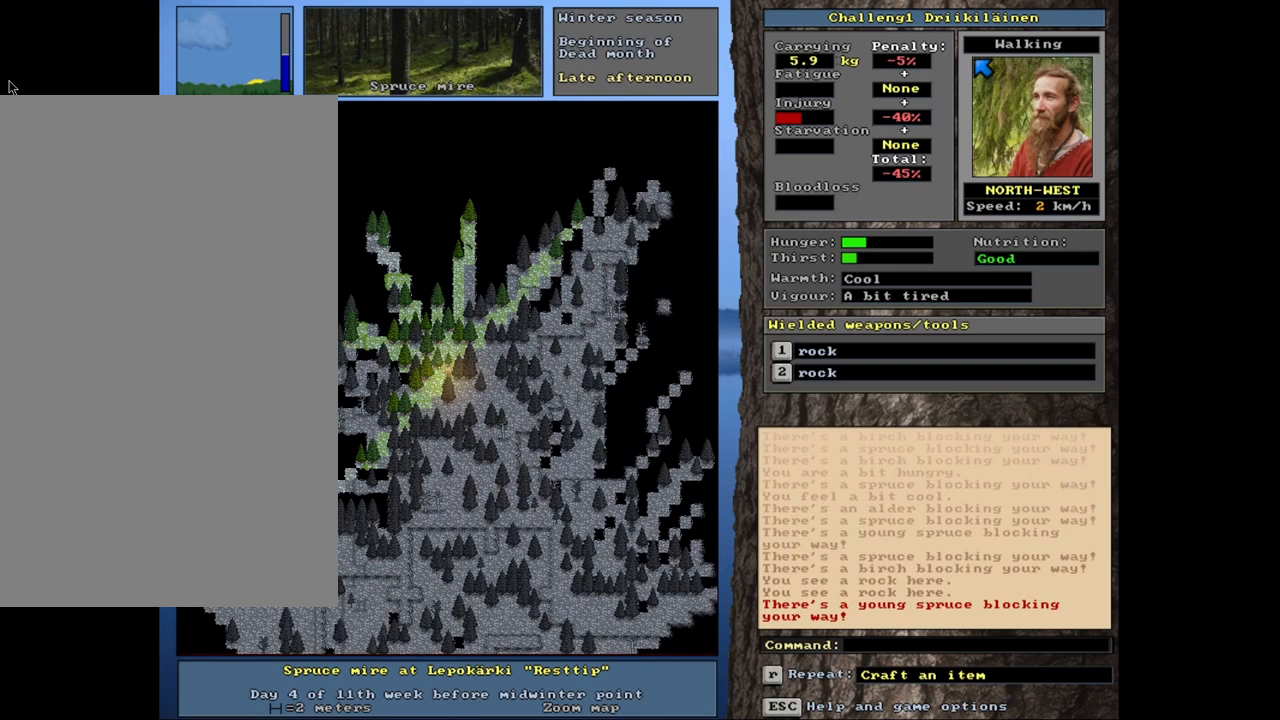
Gameplay with keyboard and mouse; each line is a JSON object with the keys and mouse buttons held at the frame after it. "events" lists presses ("down") and releases ("up") of "1", "2", "3", "4", "5", "6", "a", "alt", "b", "backspace", "c", "caps_lock", "ctrl", "d", "down", "e", "escape", "f", "f1", "f10", "f11", "f12", "f2", "f3", "f4", "f5", "f6", "f8", "f9", "g", "h", "left", "n", "num0", "num1", "num2", "num3", "num4", "num5", "num6", "num7", "num8", "num9", "q", "r", "right", "s", "shift", "space", "super", "t", "tab", "tilde", "up", "v", "w", "x", "y", "z", "mouse_left", "mouse_wheel", "mouse_right", "mouse_mb4" and "mouse_mb5" between this image and that frame as [ms after this image, input, new state], when the widget could be followed in between. "mouse_left", "mouse_wheel", "mouse_right", "mouse_mb4", "mouse_mb5" = the "left", "wheel", "right", "mb4", "mb5" buttons of the "mouse" list. No other keys are recorded. "wheel" means that the mouse wheel is clicked or scrolled. Mouse movement is not recorded. Not read: 7 f7 j m u.
{"keys": ["ctrl", "num8"], "mouse": [], "events": [[183, "num8", "down"], [383, "num8", "up"], [467, "num8", "down"]]}
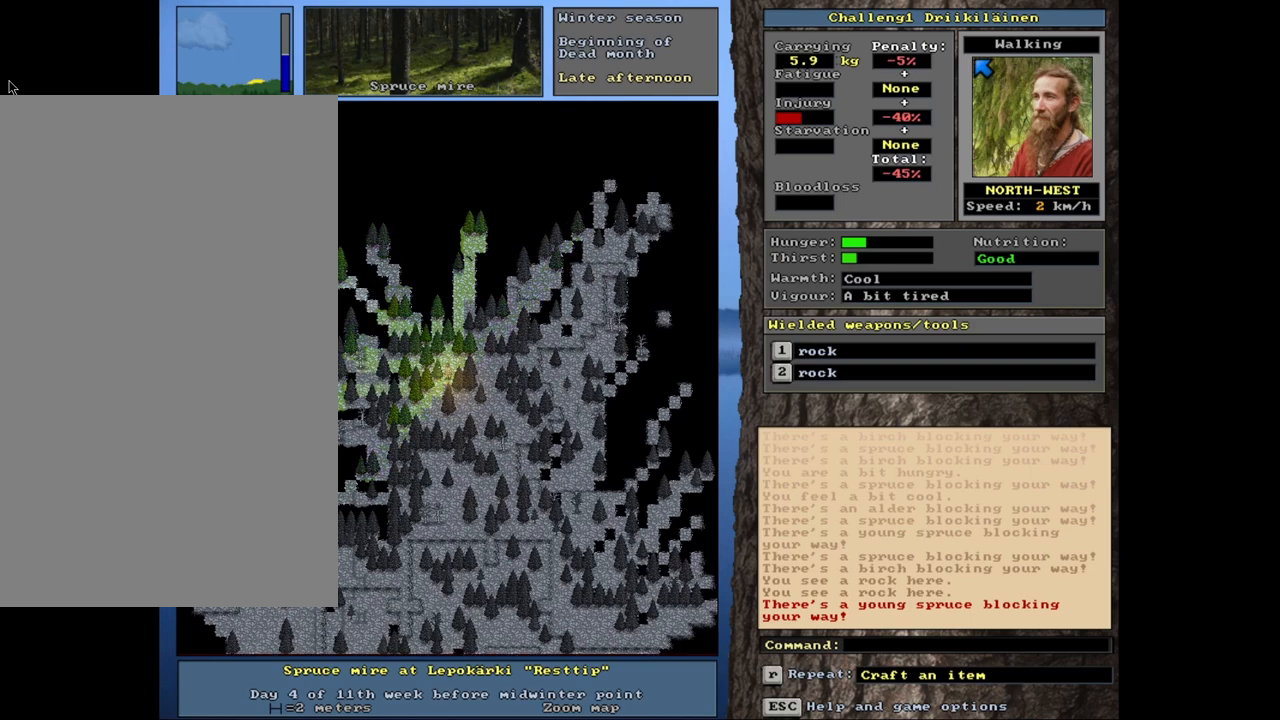
{"keys": ["ctrl", "num7", "num8"], "mouse": [], "events": [[167, "num8", "up"], [417, "num7", "down"], [467, "num8", "down"]]}
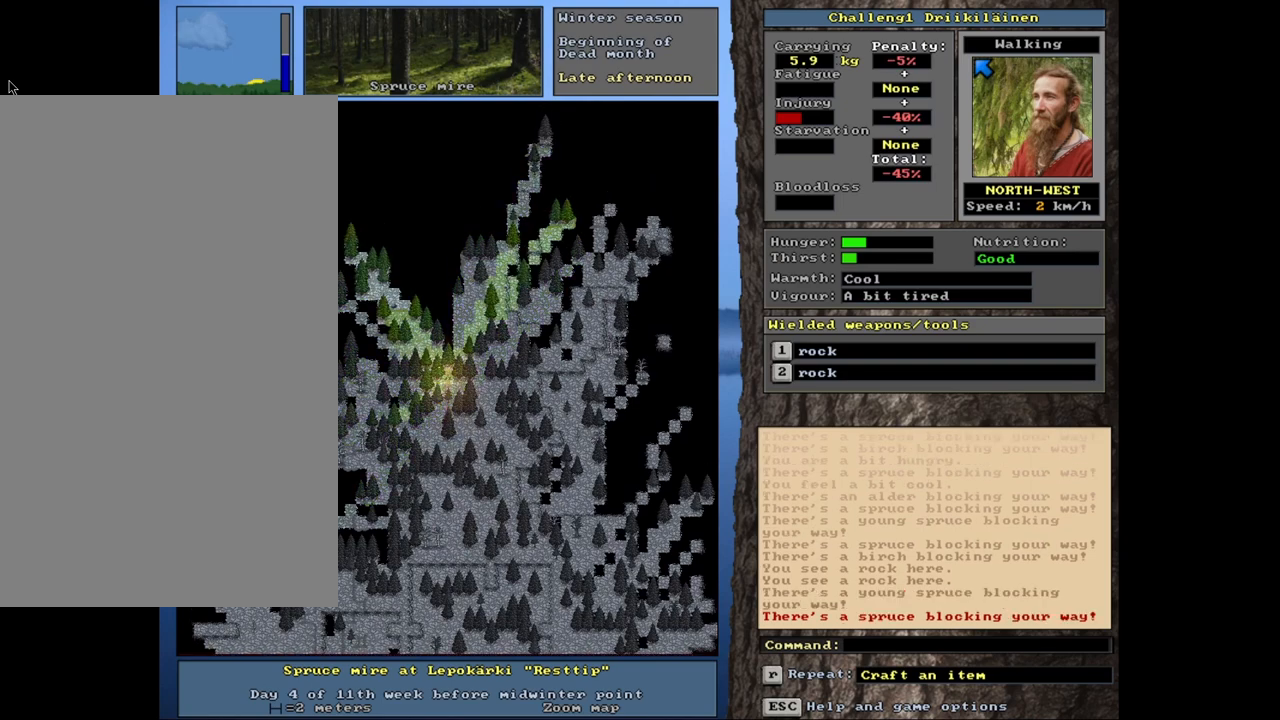
{"keys": ["ctrl", "num7"], "mouse": [], "events": [[33, "num7", "up"], [133, "num8", "up"], [167, "num7", "down"], [217, "num7", "up"], [450, "num7", "down"]]}
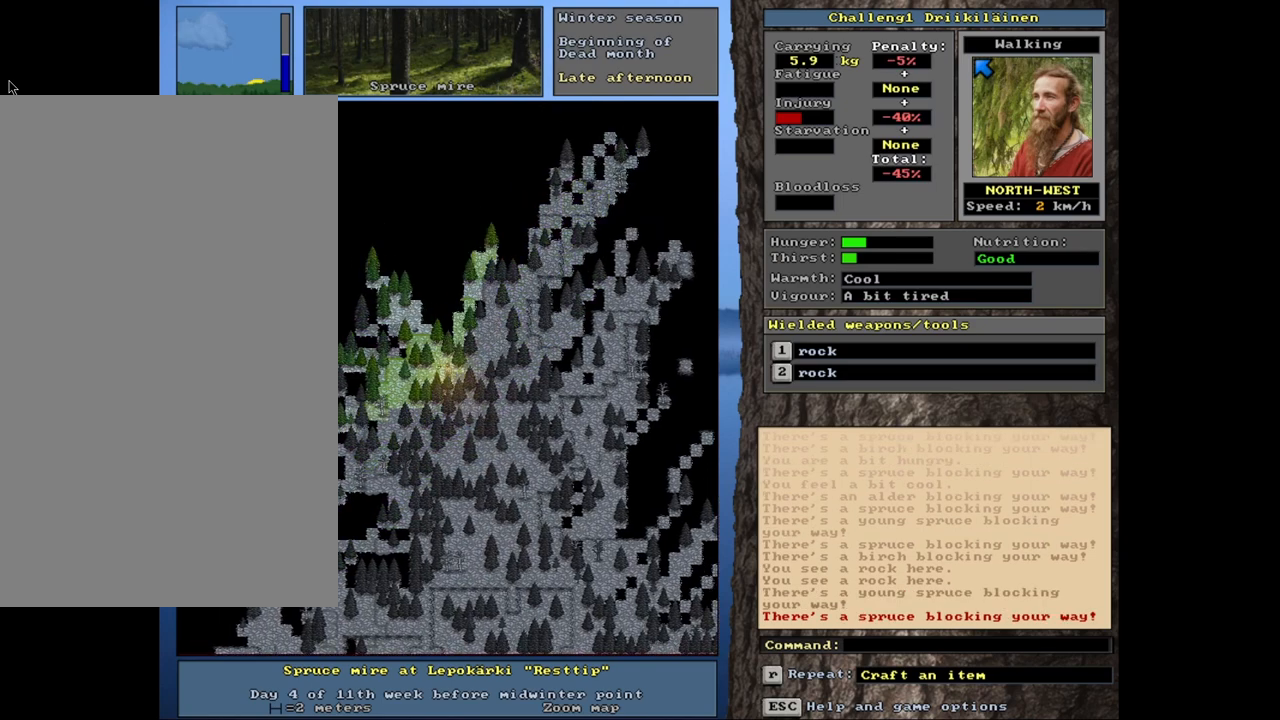
{"keys": ["ctrl"], "mouse": [], "events": [[67, "num7", "up"]]}
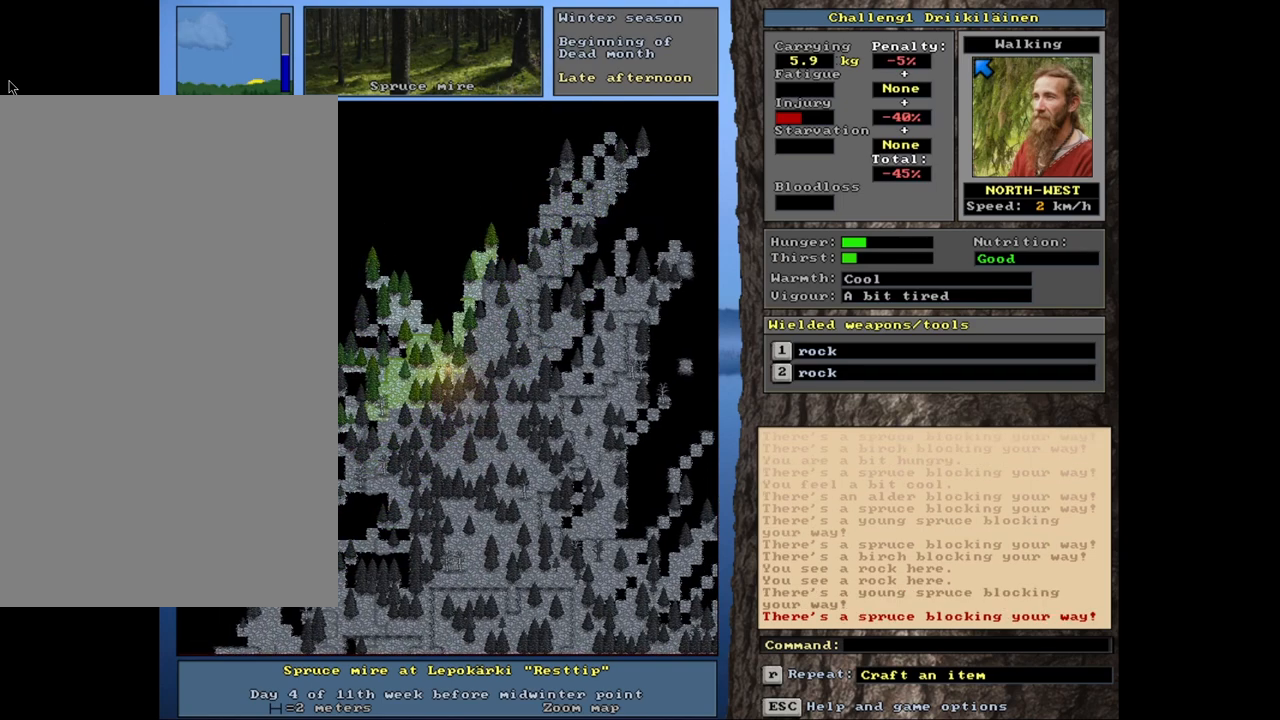
{"keys": [], "mouse": [], "events": [[483, "ctrl", "up"]]}
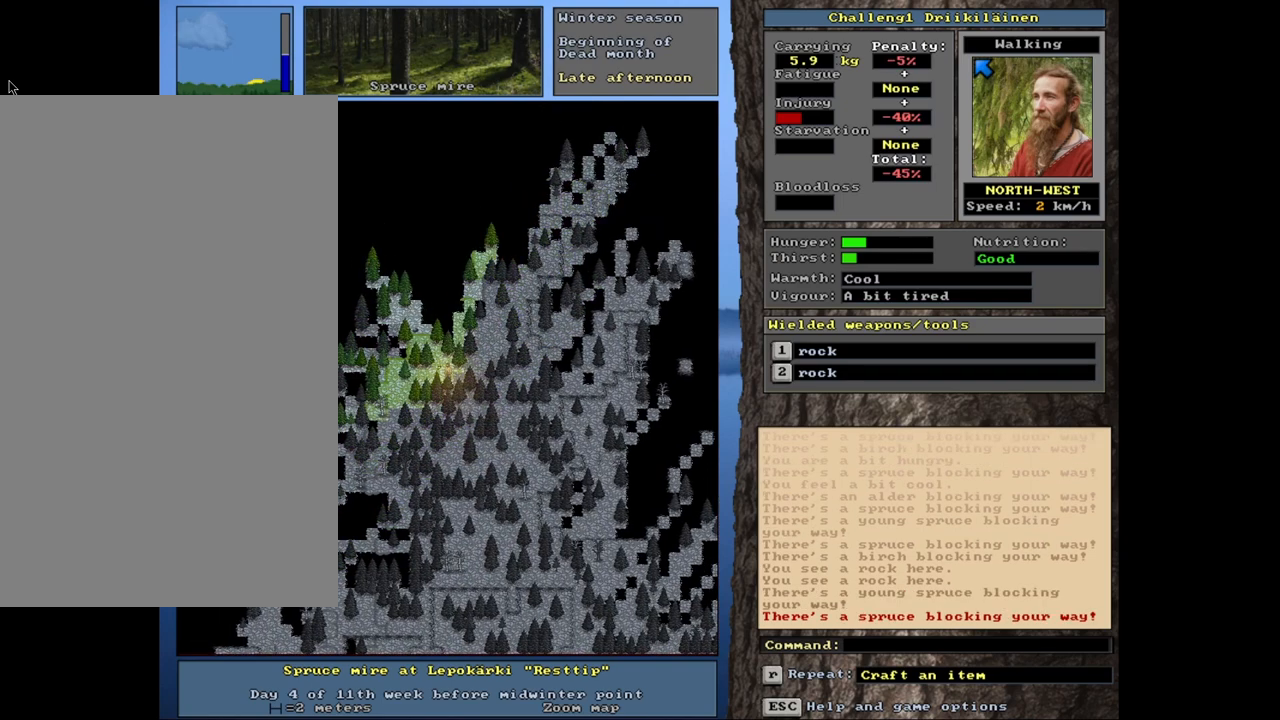
{"keys": [], "mouse": [], "events": [[317, "num3", "down"], [467, "num3", "up"]]}
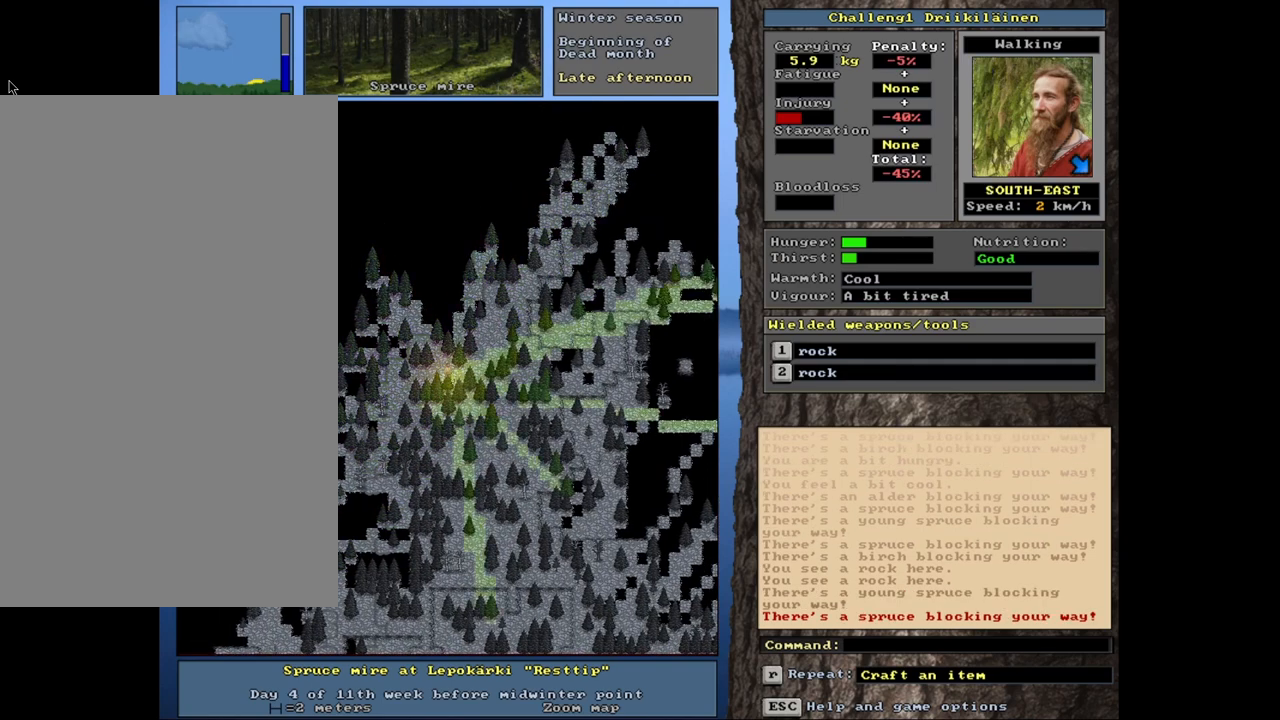
{"keys": ["ctrl"], "mouse": [], "events": [[117, "num3", "down"], [200, "num3", "up"], [350, "ctrl", "down"]]}
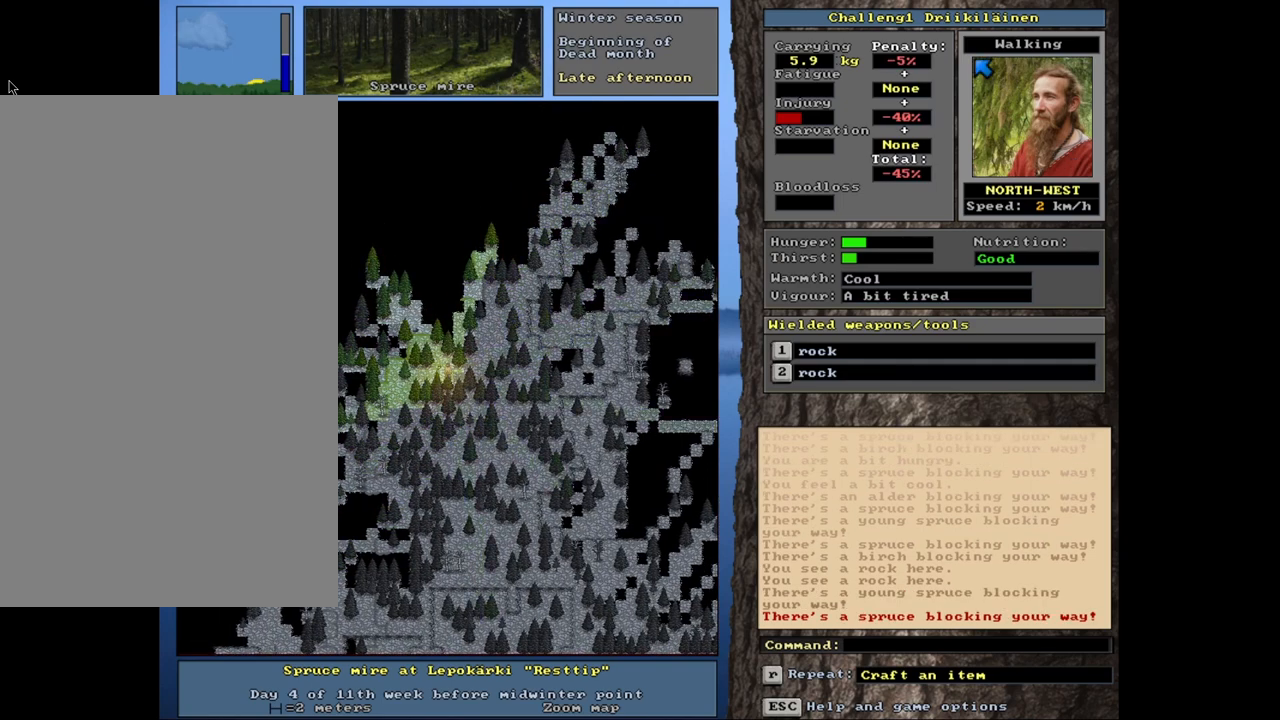
{"keys": ["ctrl"], "mouse": [], "events": [[33, "num7", "down"], [150, "num7", "up"], [300, "num7", "down"], [433, "num7", "up"]]}
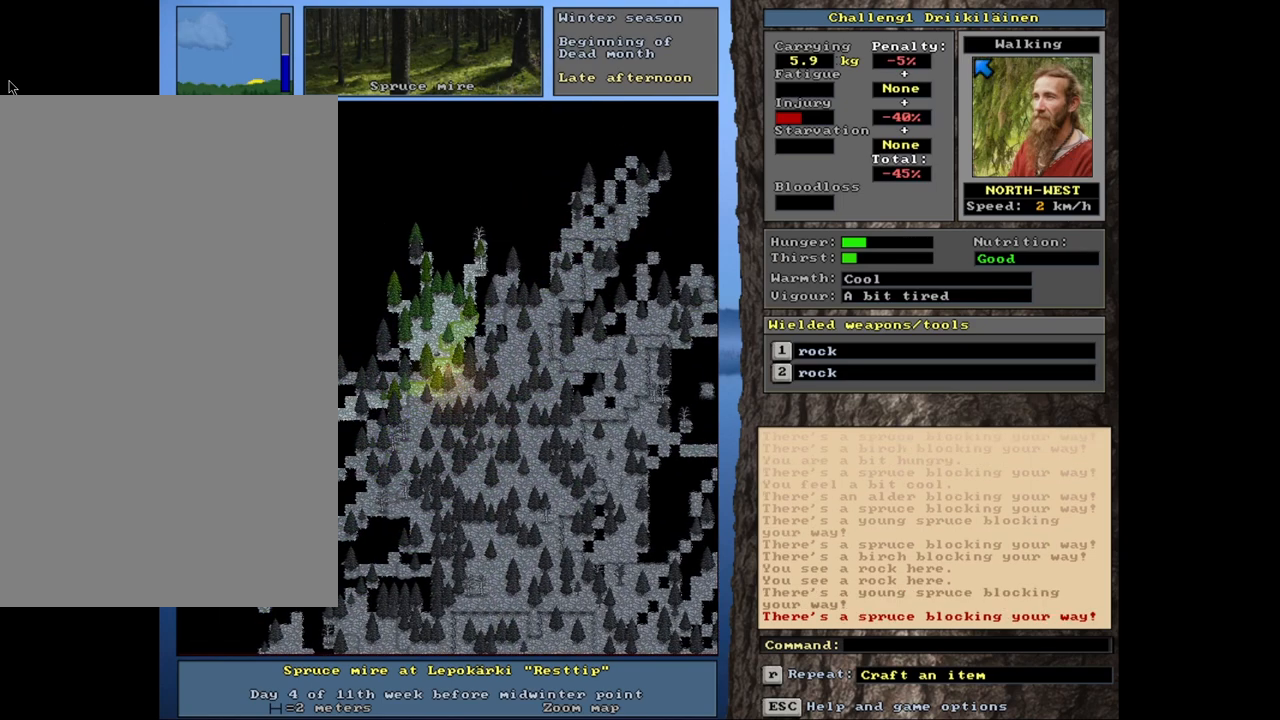
{"keys": ["ctrl", "num7"], "mouse": [], "events": [[167, "num7", "down"], [333, "num7", "up"], [383, "num8", "down"], [467, "num7", "down"], [500, "num8", "up"]]}
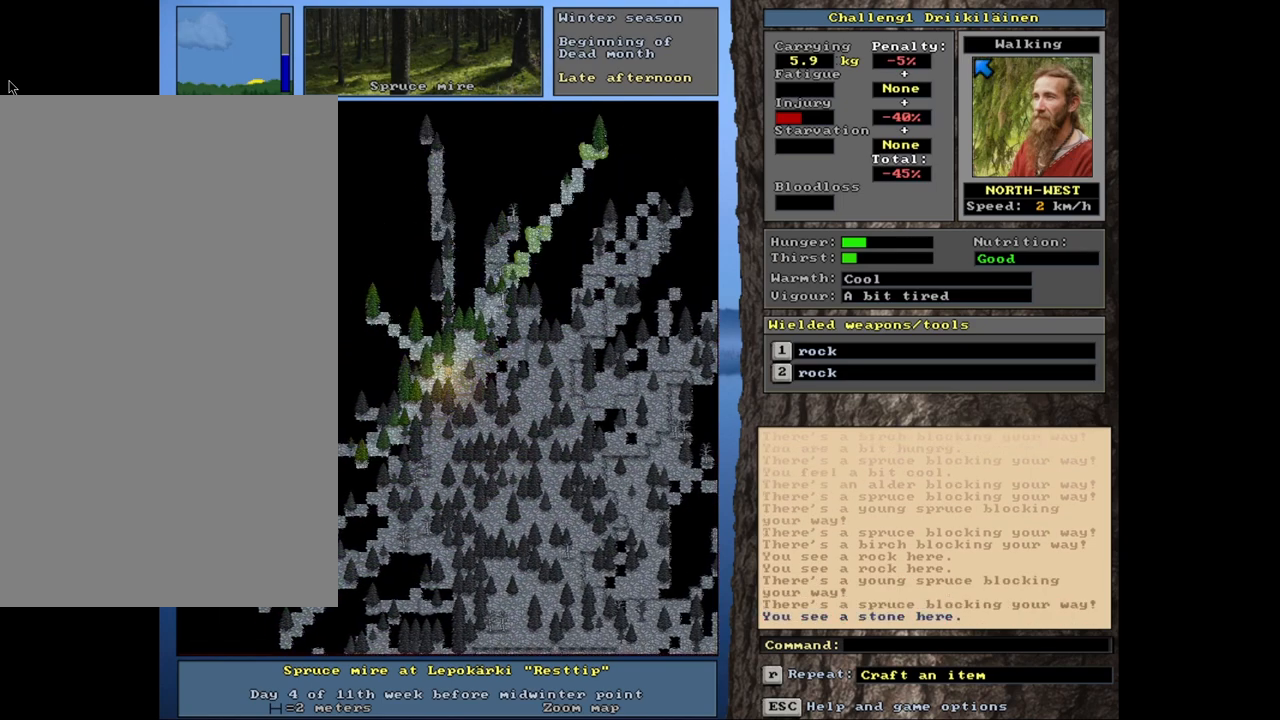
{"keys": ["ctrl", "num7"], "mouse": [], "events": [[100, "num7", "up"], [367, "num7", "down"]]}
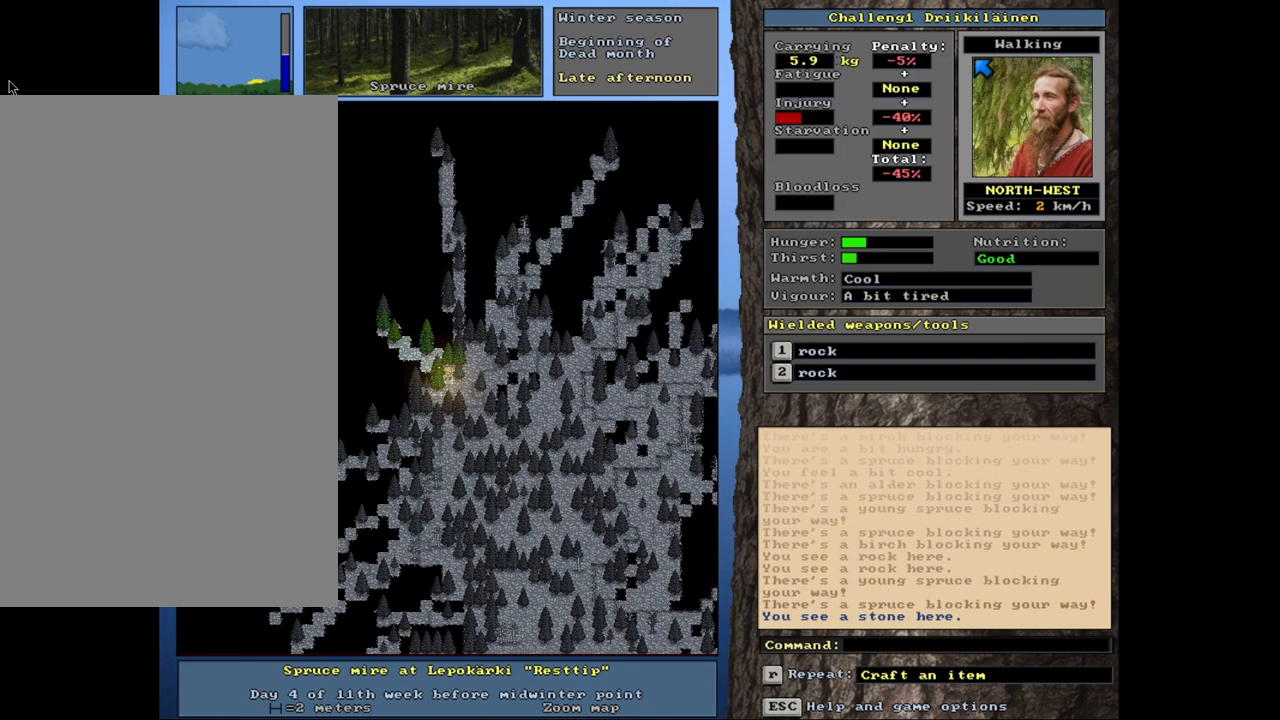
{"keys": ["ctrl"], "mouse": [], "events": [[83, "num7", "up"], [217, "num7", "down"], [367, "num7", "up"]]}
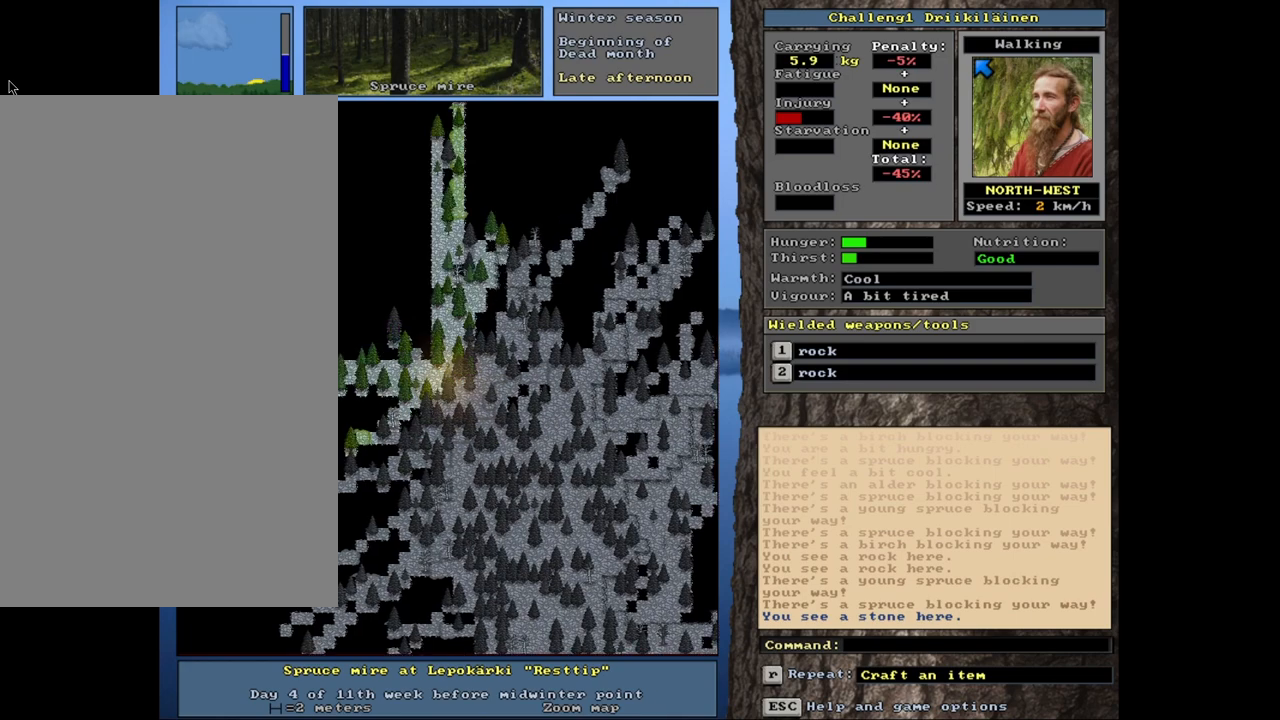
{"keys": ["ctrl"], "mouse": [], "events": [[250, "num7", "down"], [433, "num7", "up"]]}
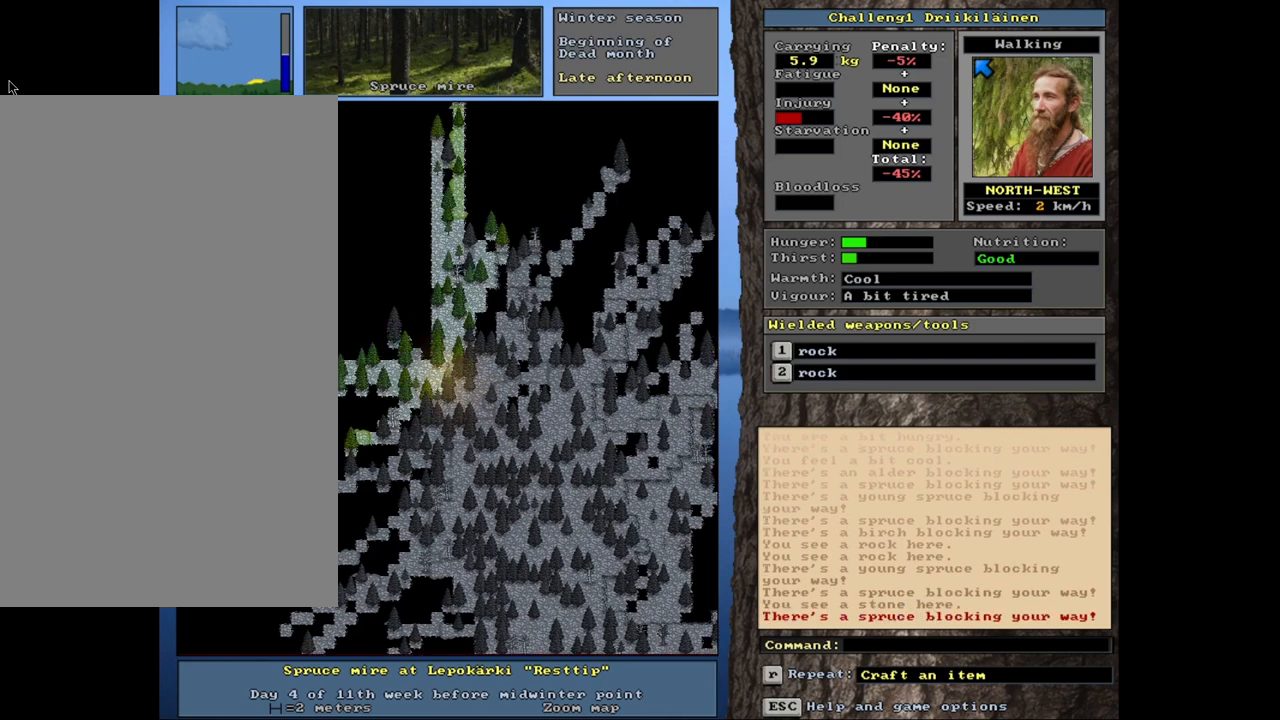
{"keys": ["ctrl", "num8"], "mouse": [], "events": [[117, "num7", "down"], [283, "num7", "up"], [483, "num8", "down"]]}
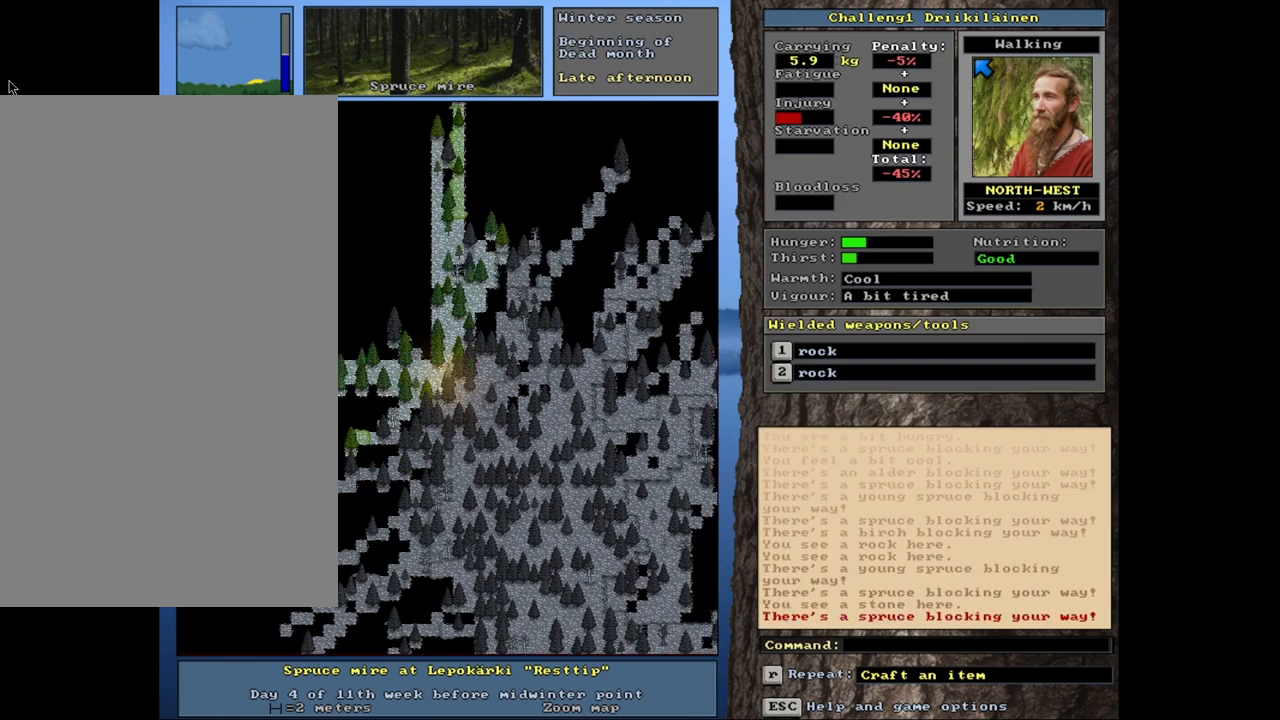
{"keys": ["ctrl"], "mouse": [], "events": [[83, "num8", "up"], [217, "num8", "down"], [333, "num8", "up"], [433, "num8", "down"], [483, "num8", "up"]]}
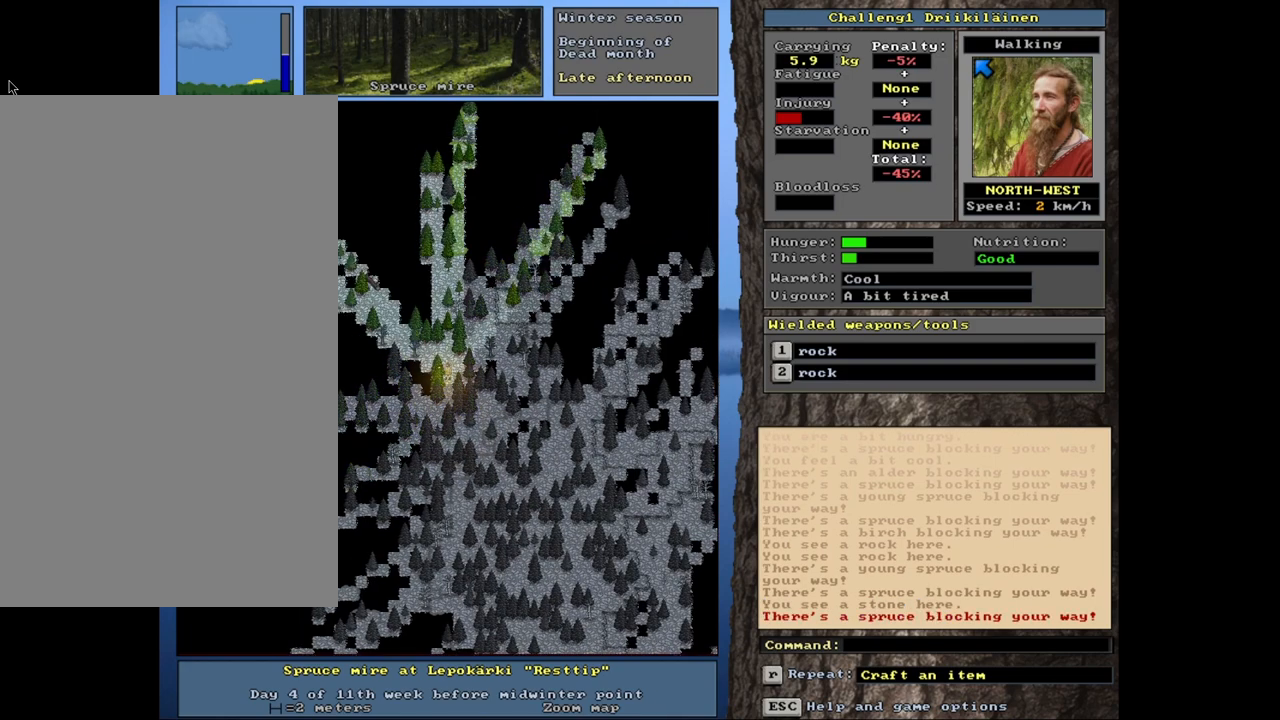
{"keys": ["ctrl"], "mouse": [], "events": [[117, "num7", "down"], [317, "num7", "up"]]}
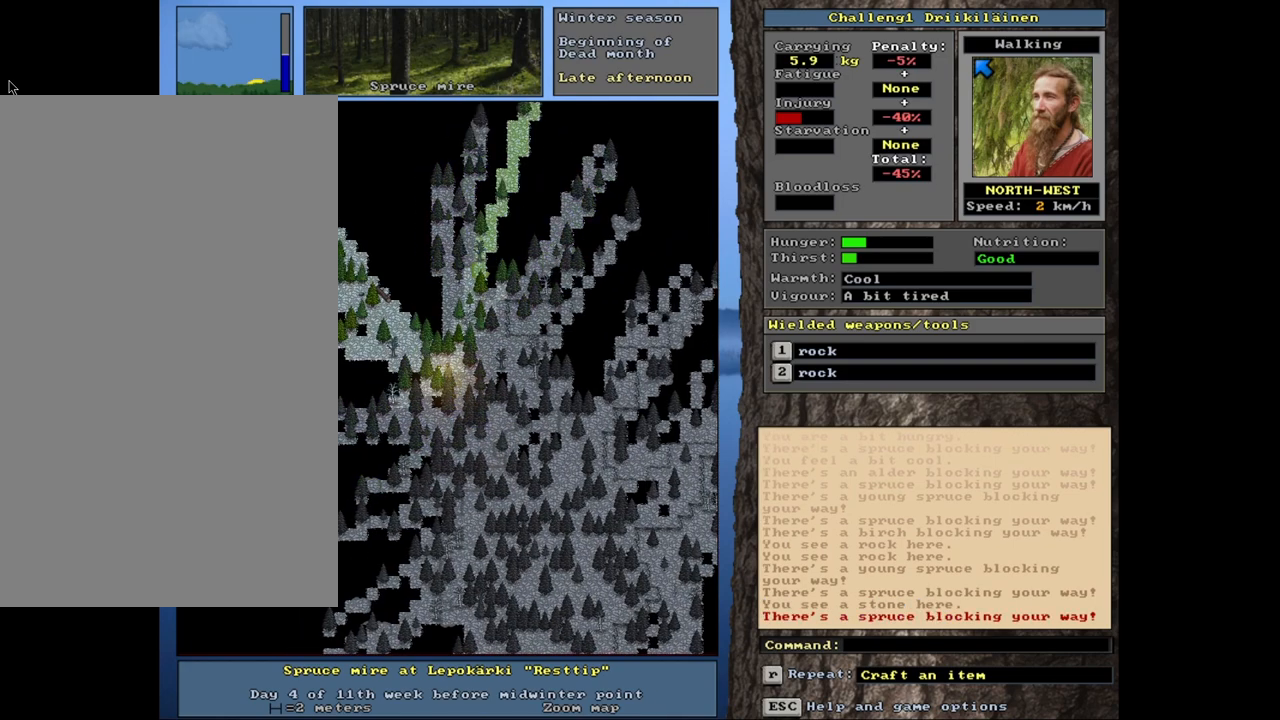
{"keys": ["ctrl", "num4"], "mouse": [], "events": [[350, "num4", "down"]]}
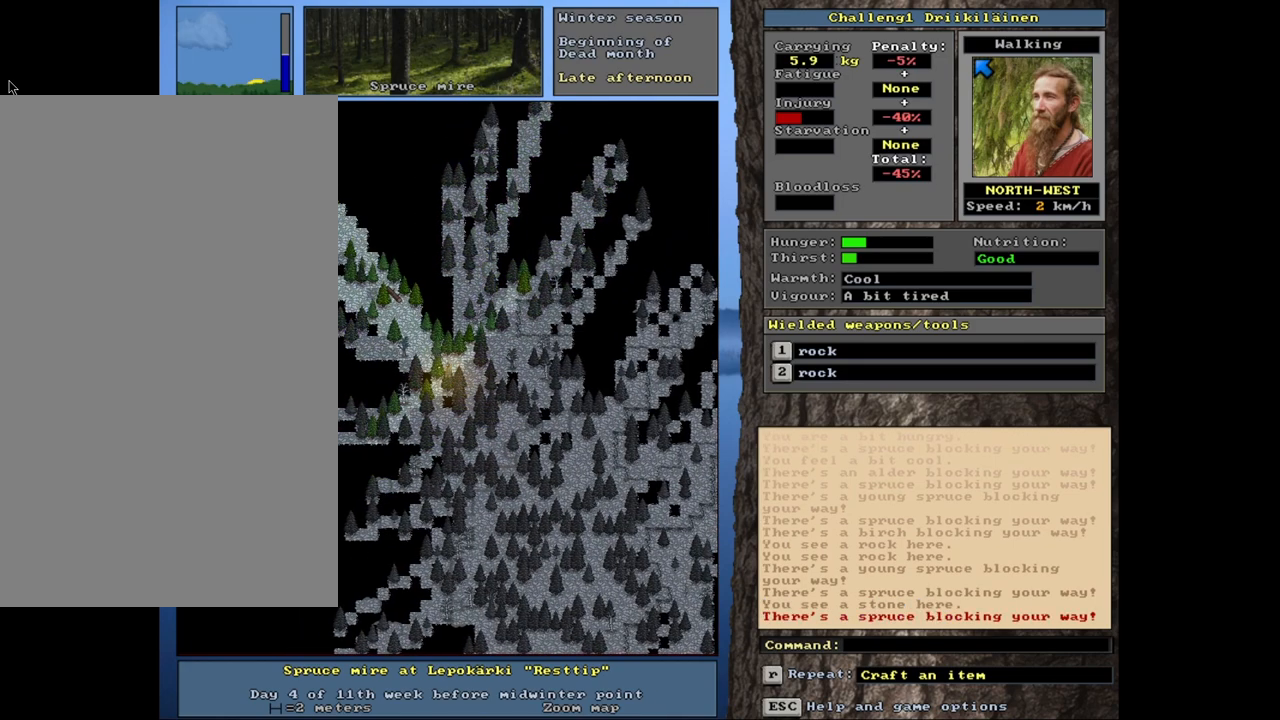
{"keys": ["ctrl", "num4"], "mouse": [], "events": [[83, "num4", "up"], [483, "num4", "down"]]}
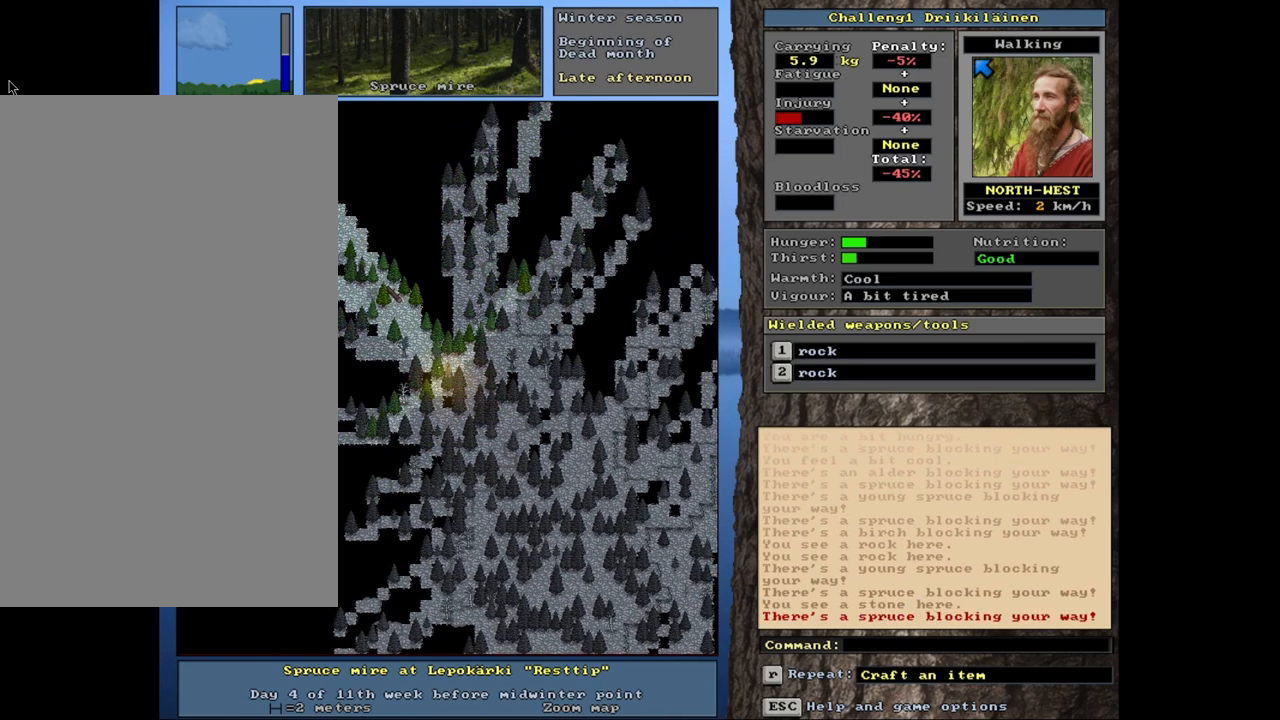
{"keys": ["ctrl", "num7"], "mouse": [], "events": [[100, "num4", "up"], [367, "num7", "down"]]}
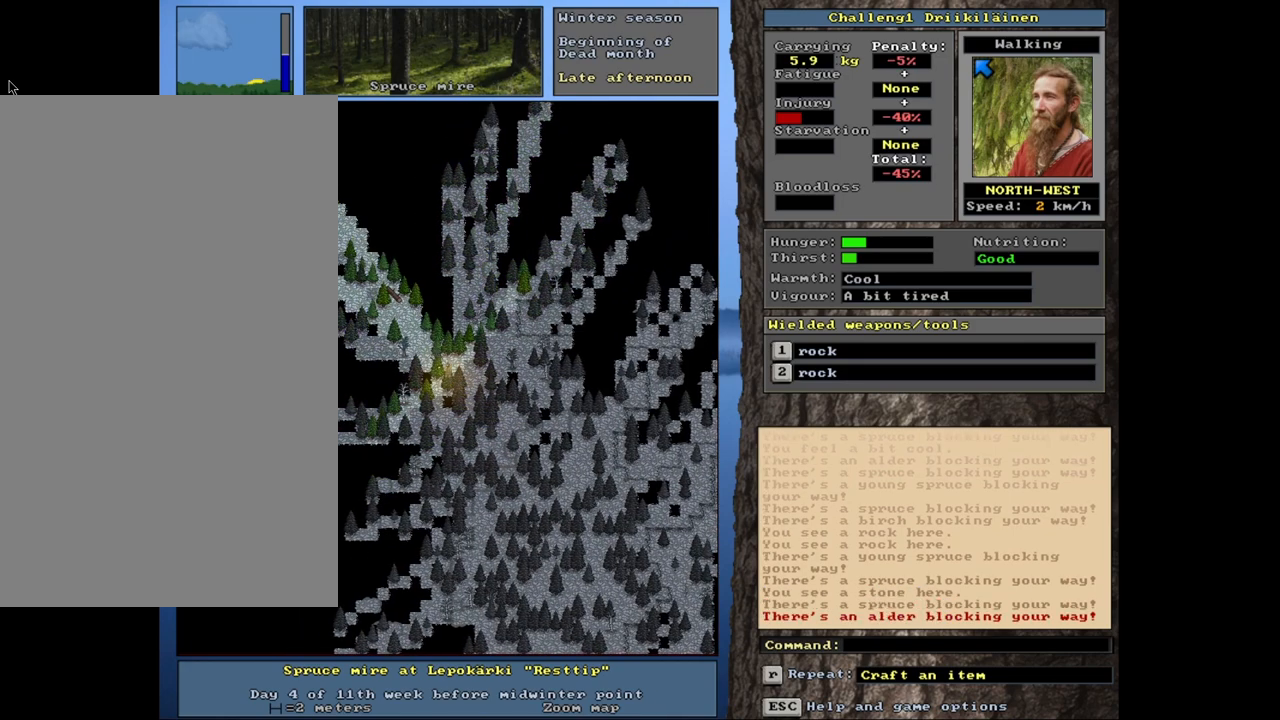
{"keys": ["ctrl"], "mouse": [], "events": [[50, "num7", "up"], [283, "num7", "down"], [450, "num7", "up"]]}
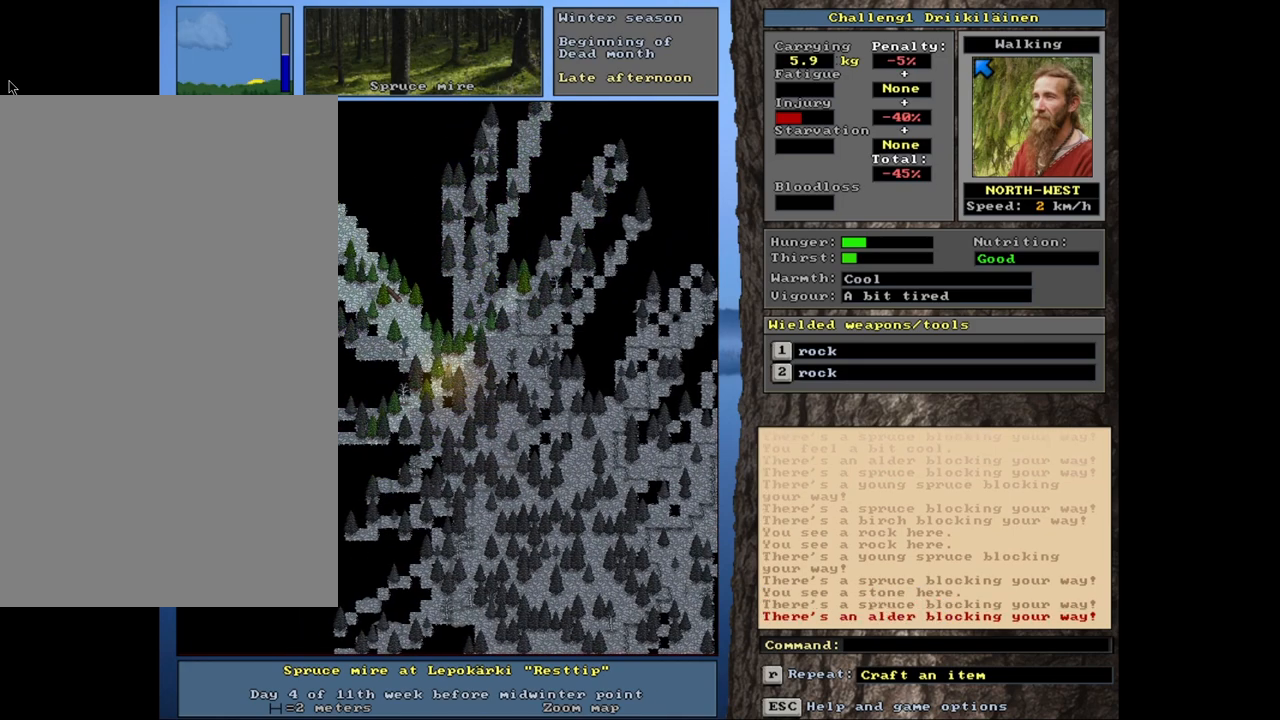
{"keys": ["ctrl", "num4"], "mouse": [], "events": [[100, "num8", "down"], [200, "num8", "up"], [450, "num4", "down"]]}
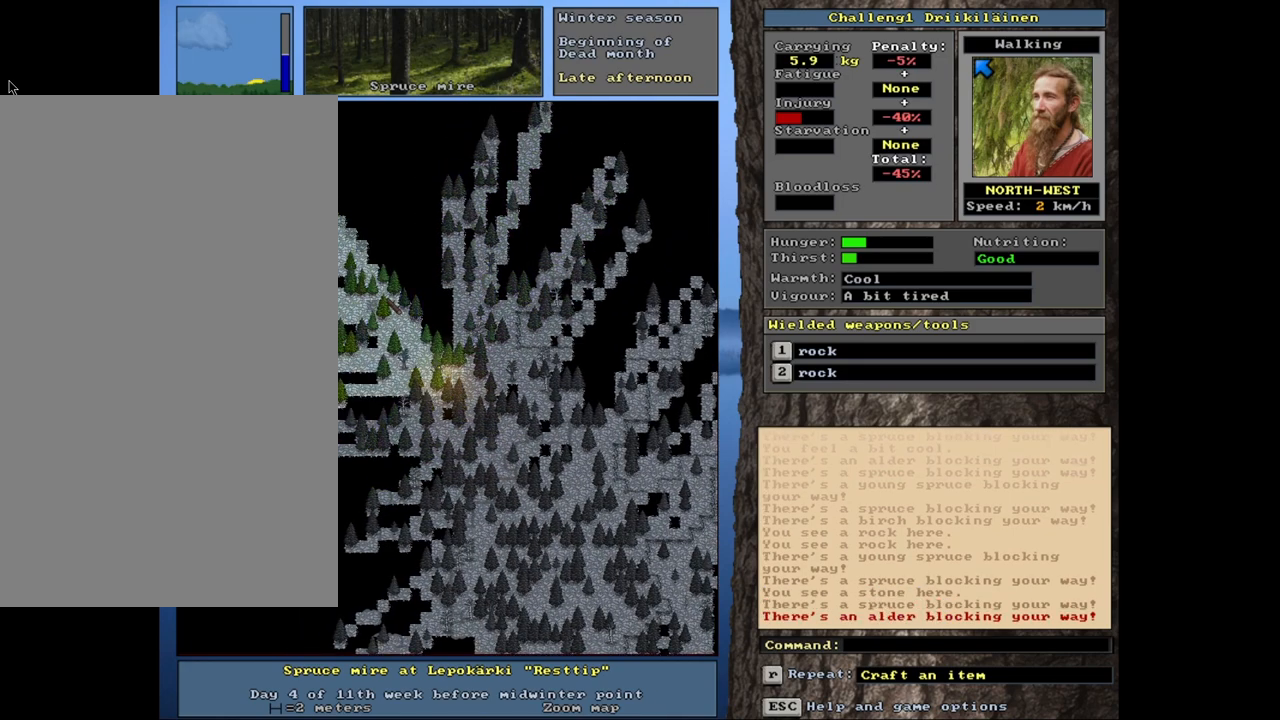
{"keys": ["ctrl"], "mouse": [], "events": [[117, "num4", "up"]]}
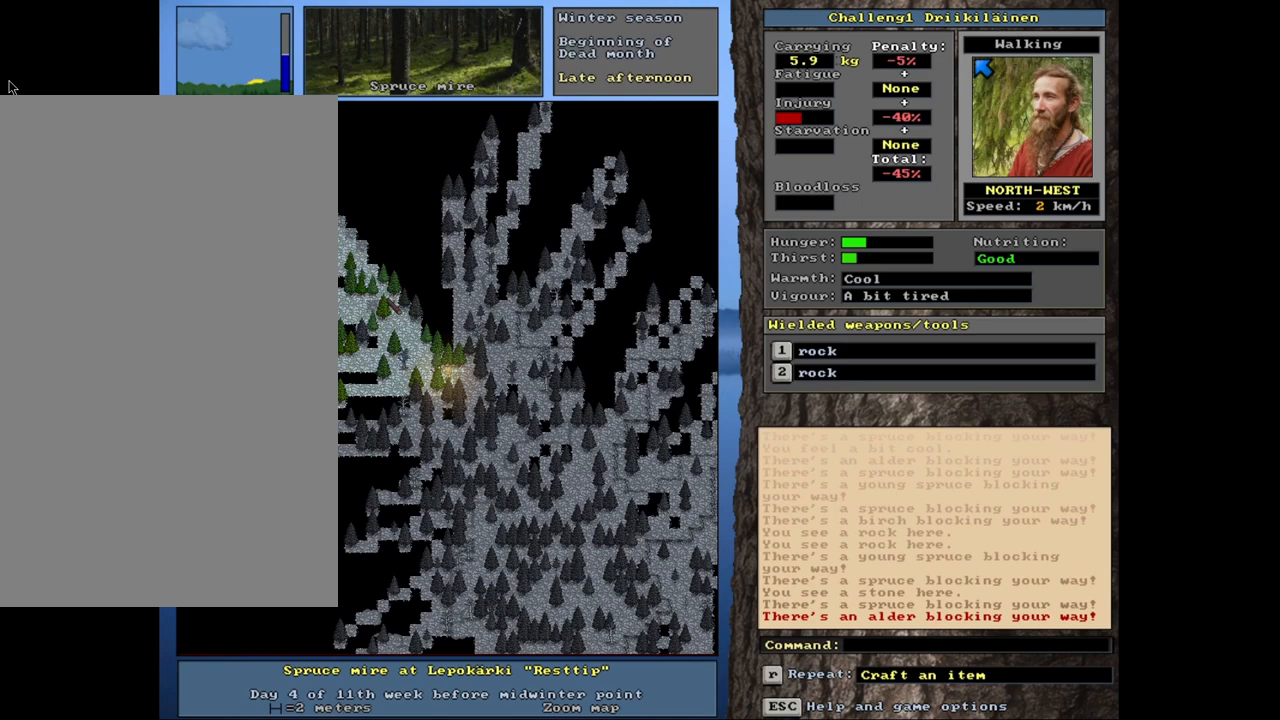
{"keys": ["ctrl", "num8"], "mouse": [], "events": [[117, "num6", "down"], [200, "num6", "up"], [317, "num9", "down"], [433, "num8", "down"], [433, "num9", "up"]]}
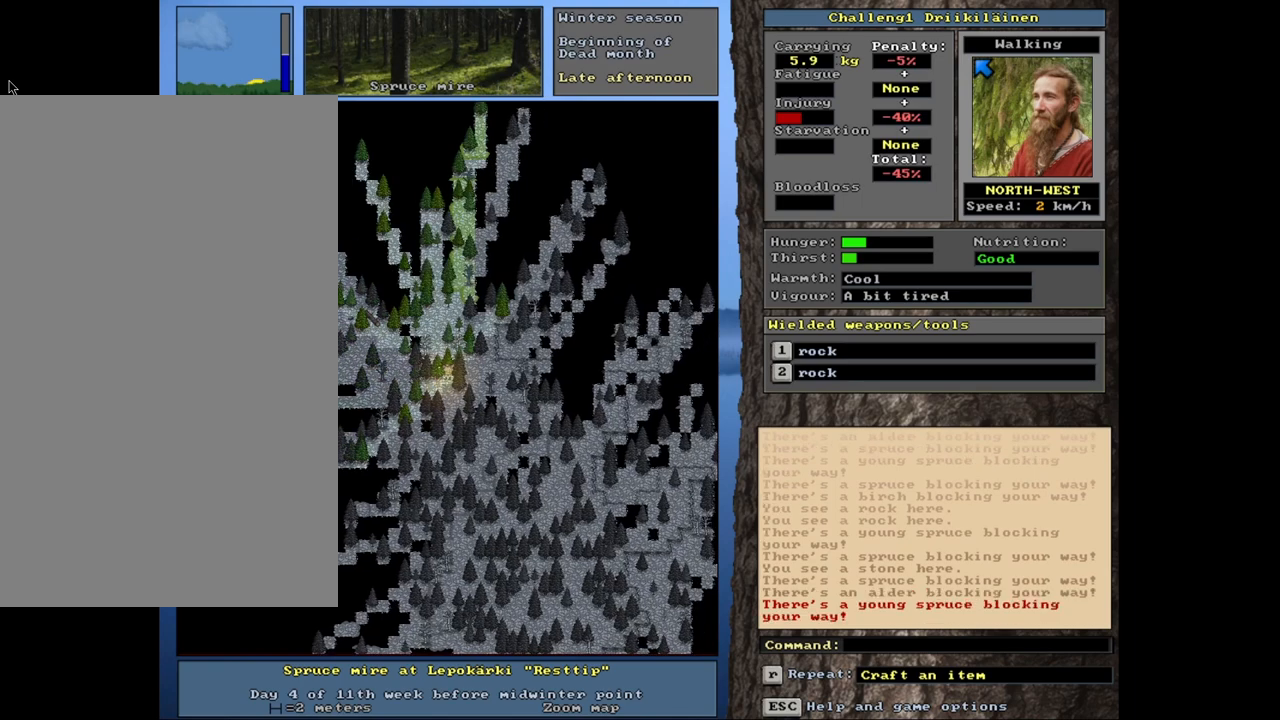
{"keys": ["ctrl"], "mouse": [], "events": [[50, "num7", "down"], [50, "num8", "up"], [233, "num7", "up"]]}
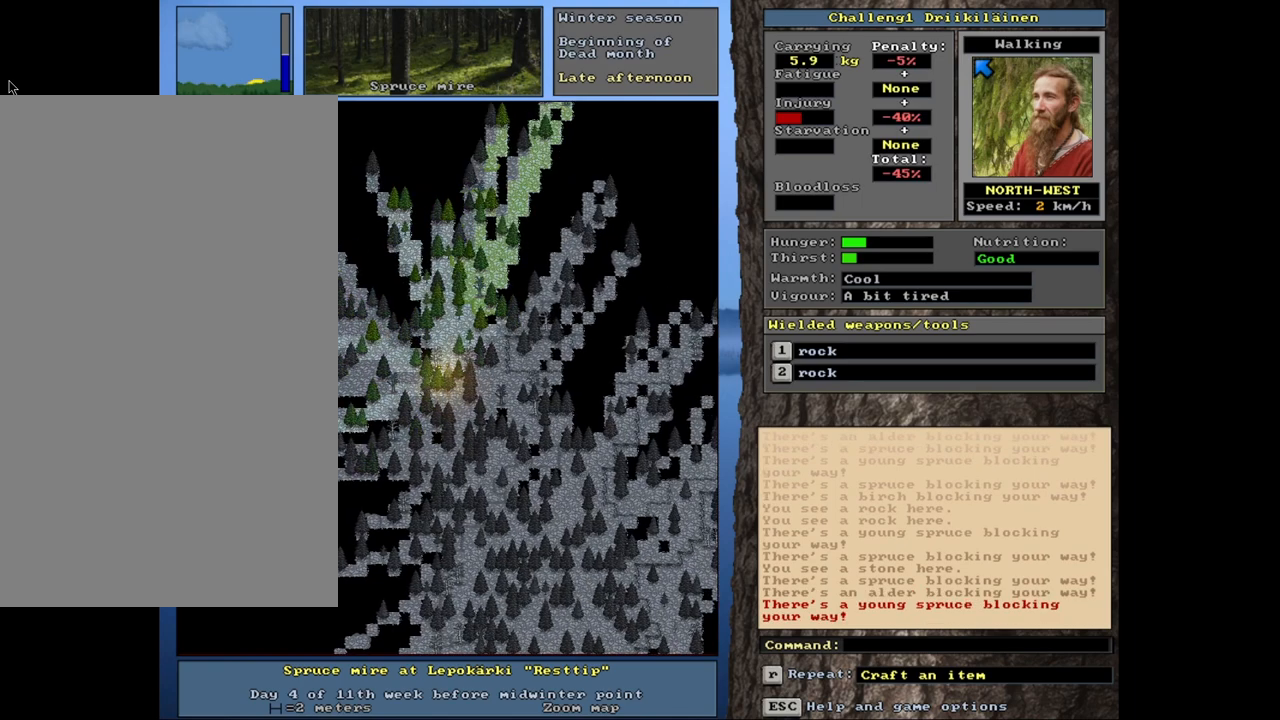
{"keys": ["ctrl"], "mouse": [], "events": [[133, "num7", "down"], [317, "num7", "up"]]}
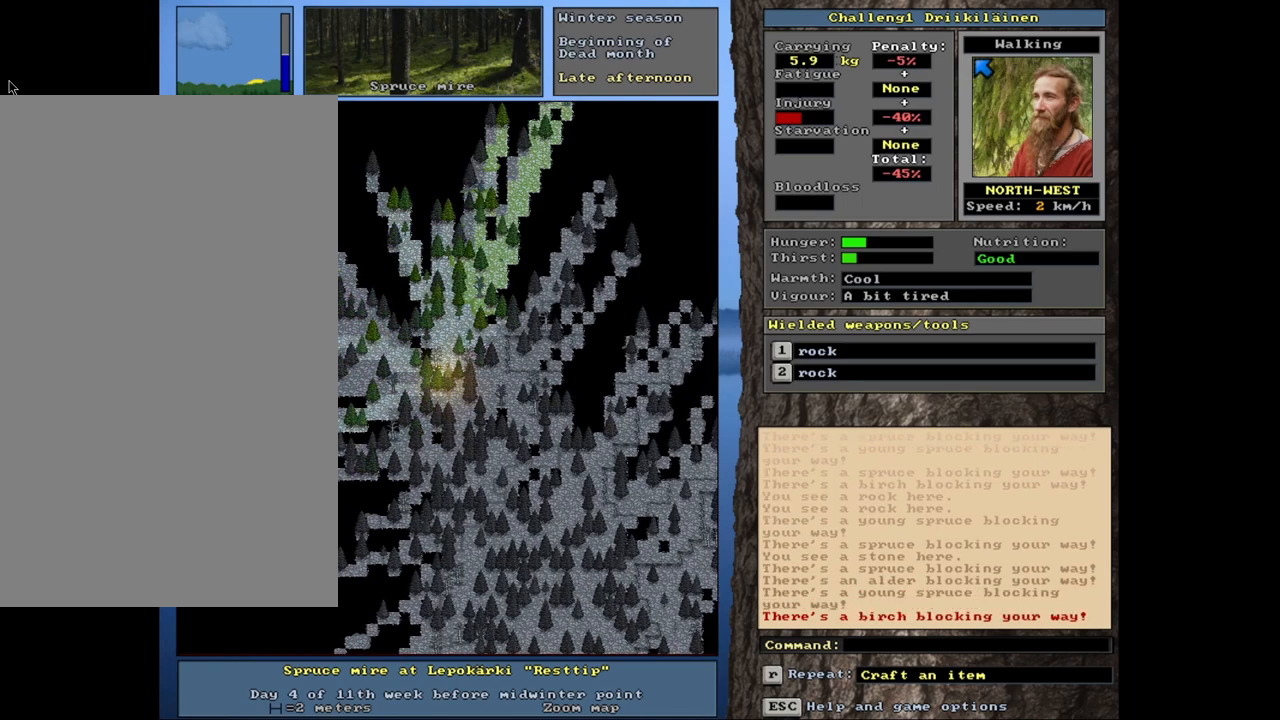
{"keys": ["ctrl", "num7"], "mouse": [], "events": [[233, "num9", "down"], [300, "num8", "down"], [317, "num9", "up"], [367, "num7", "down"], [417, "num8", "up"]]}
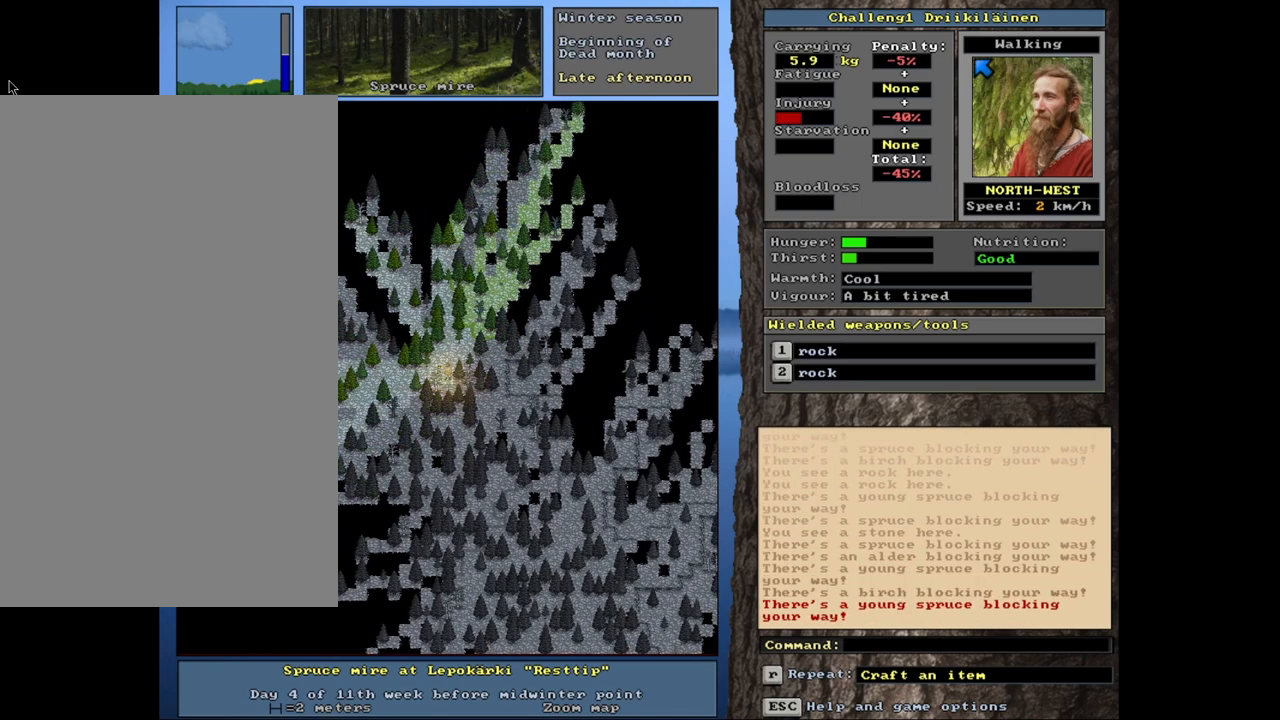
{"keys": ["ctrl", "num7", "num8"], "mouse": [], "events": [[67, "num7", "up"], [167, "num7", "down"], [317, "num7", "up"], [367, "num8", "down"], [483, "num7", "down"]]}
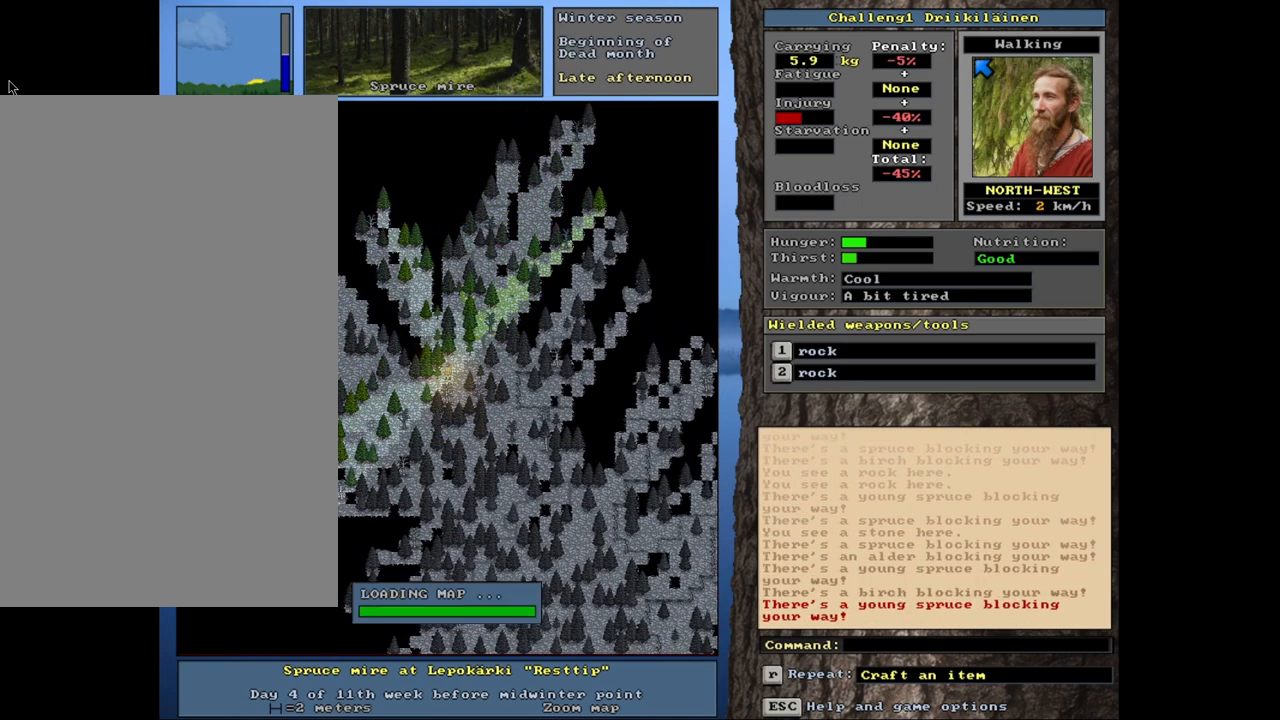
{"keys": ["ctrl", "num7"], "mouse": [], "events": [[33, "num8", "up"], [167, "num7", "up"], [367, "num8", "down"], [483, "num8", "up"], [500, "num7", "down"]]}
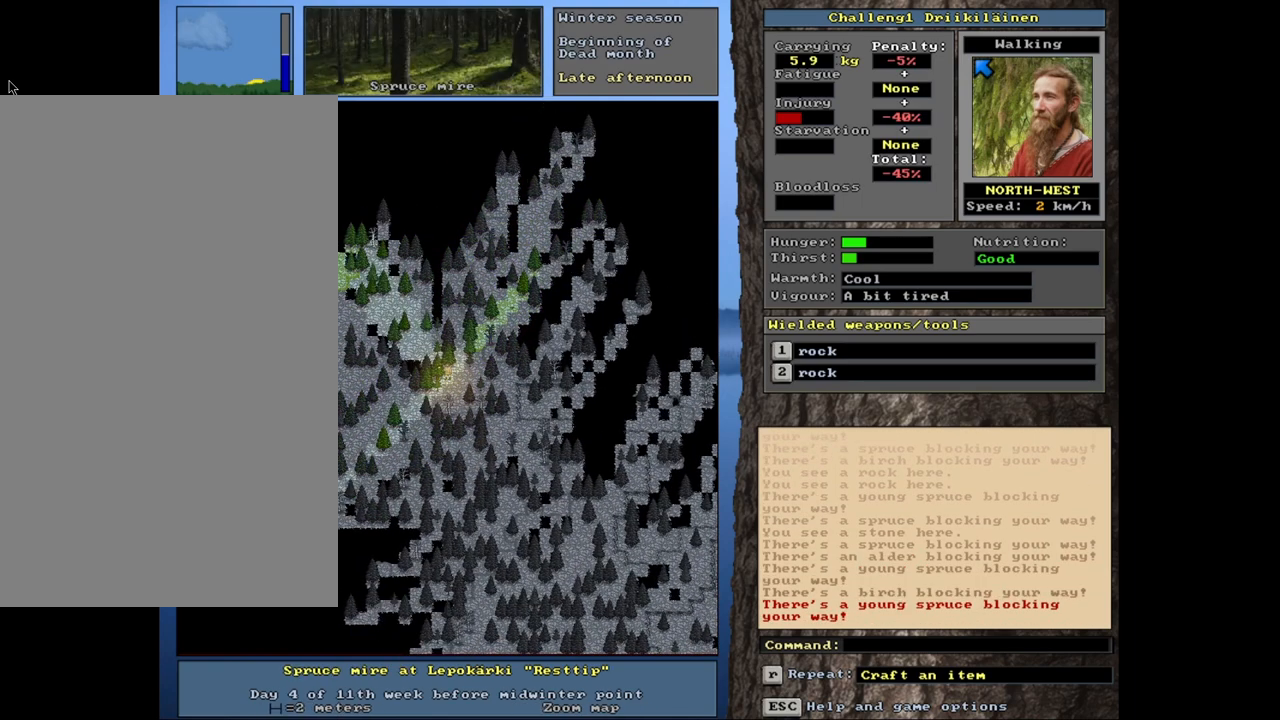
{"keys": ["ctrl"], "mouse": [], "events": [[217, "num7", "up"]]}
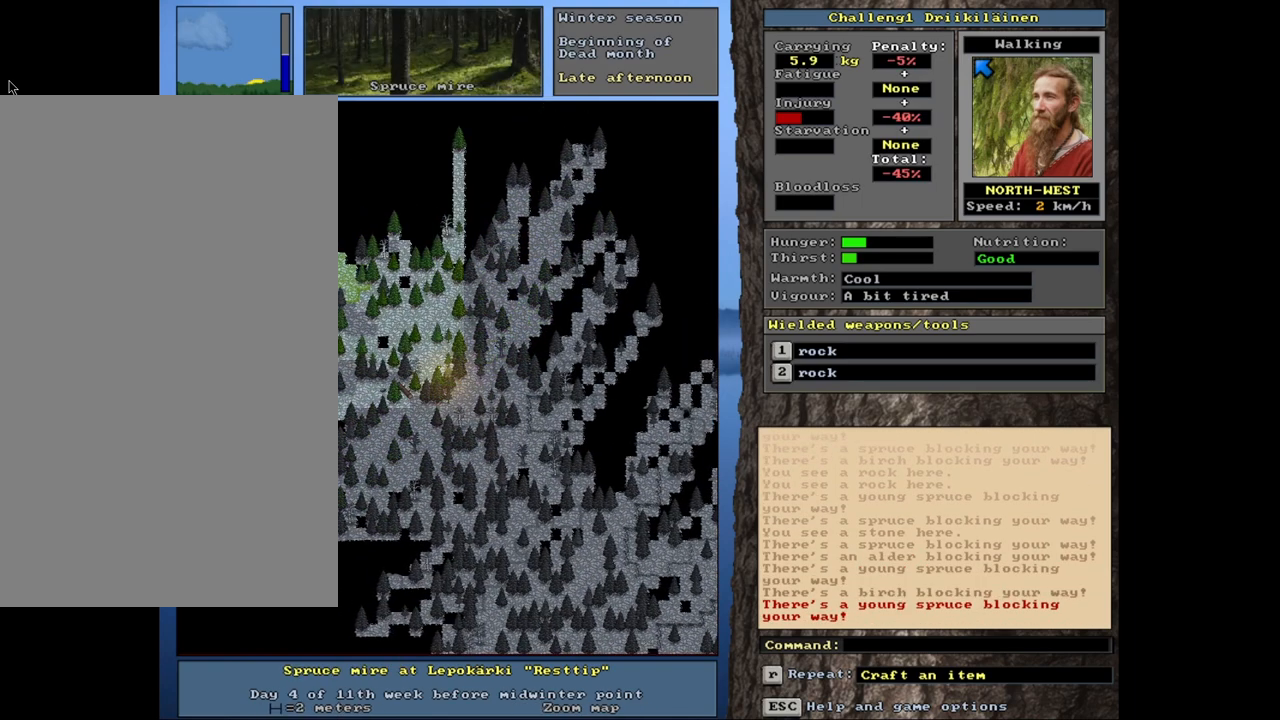
{"keys": ["ctrl"], "mouse": [], "events": [[217, "num7", "down"], [400, "num7", "up"]]}